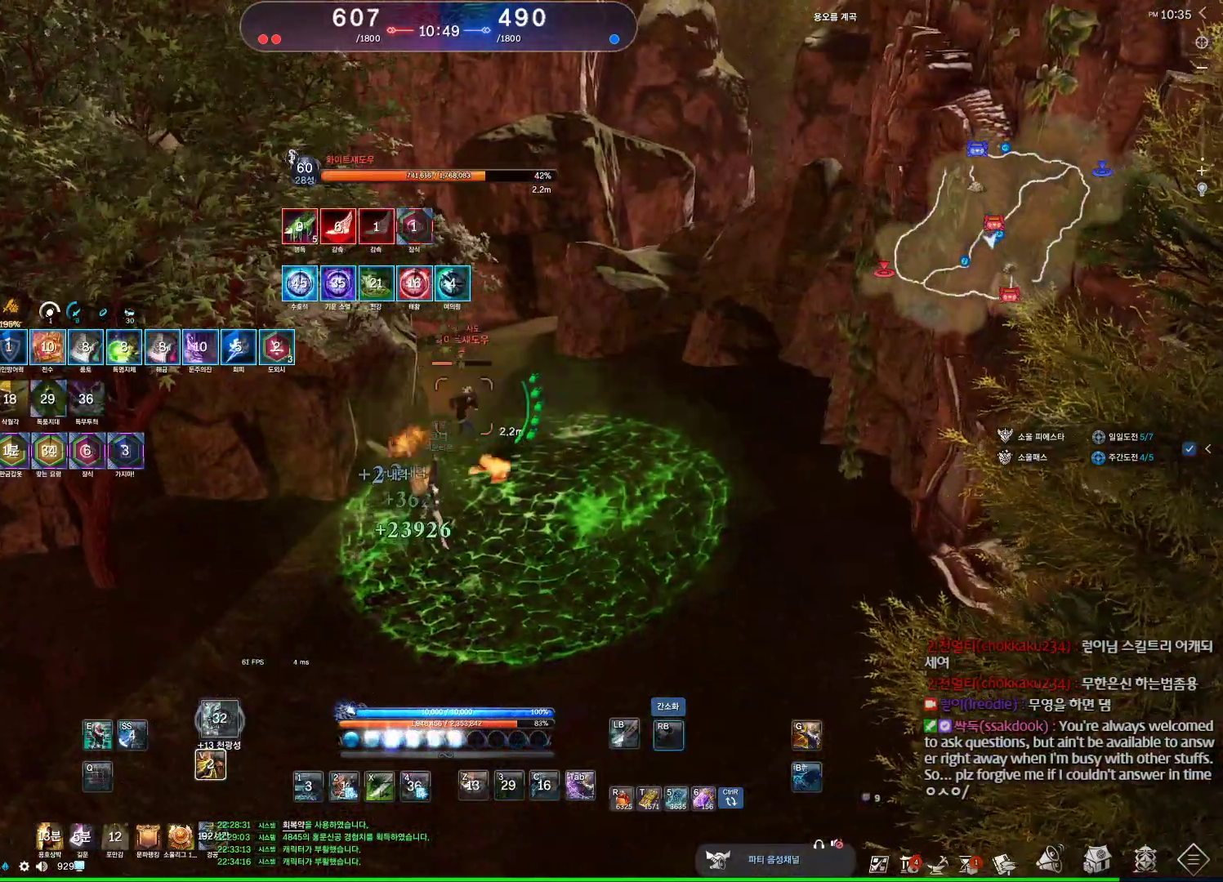
Gameplay with keyboard and mouse; each line is a JSON object with the keys and mouse buttons held at the frame after it. "events" lists presses ("down") and releases ("up") of "1", "2", "3", "4", "5", "a", "alt", "c", "ctrl", "d", "e", "f", "m", "q", "r", "s", "shift", "space", "t", "tab", "tilde", "v", "w", "x", "z", "mouse_left", "mouse_wheel", "mouse_right", "mouse_mb4" and "mouse_mb5" between this image and that frame as [ms after this image, input, new state], when the widget could be followed in between. "mouse_left", "mouse_wheel", "mouse_right", "mouse_mb4", "mouse_mb5" = the "left", "wheel", "right", "mb4", "mb5" buttons of the "mouse" list. No other keys are recorded. "wheel" means that the mouse wheel is clicked or scrolled. Not read: mouse_move.
{"keys": ["d", "w"], "mouse": ["right"], "events": [[67, "mouse_right", "up"], [167, "d", "down"], [167, "mouse_right", "down"], [267, "mouse_right", "up"], [300, "mouse_right", "down"], [400, "mouse_right", "up"], [434, "mouse_right", "down"], [467, "w", "down"]]}
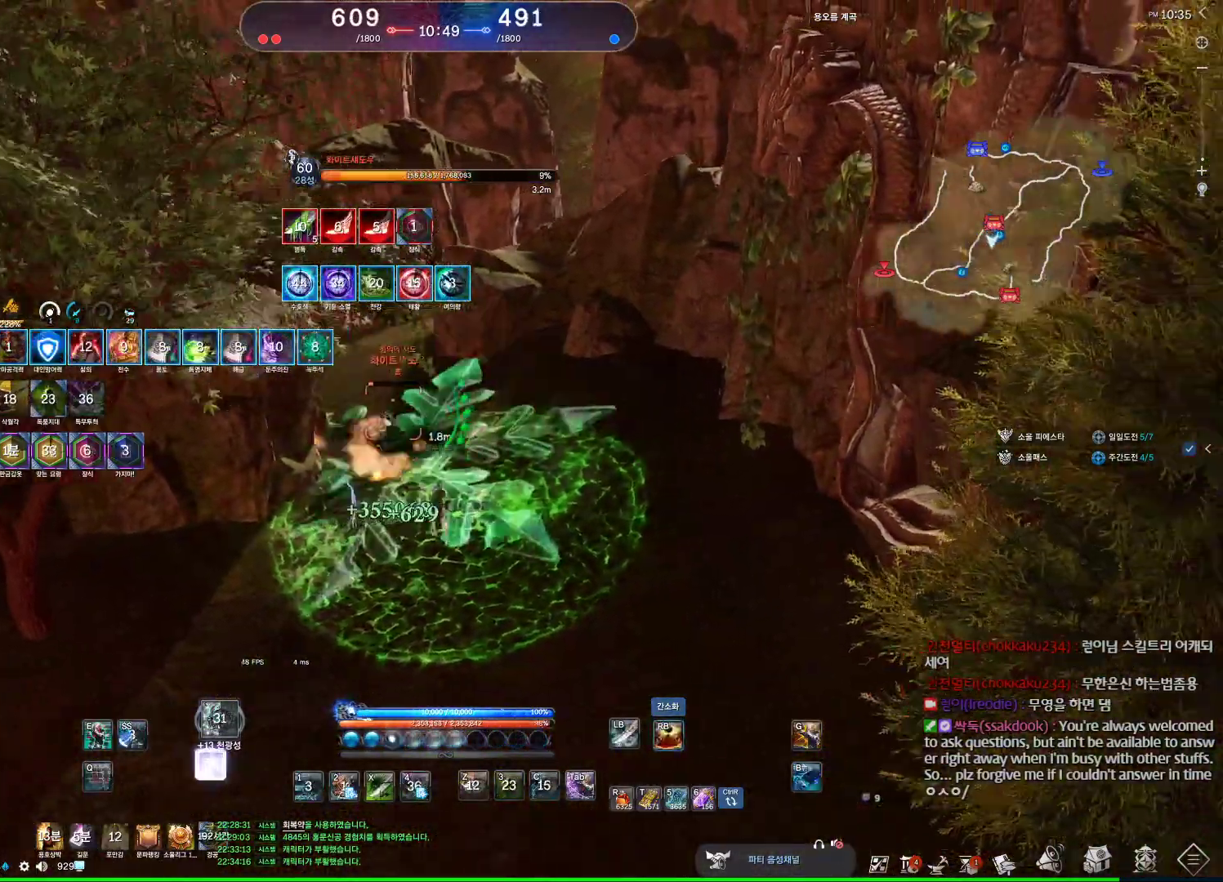
{"keys": ["a"], "mouse": ["right"], "events": [[34, "mouse_right", "up"], [67, "mouse_right", "down"], [134, "d", "up"], [167, "mouse_right", "up"], [200, "mouse_right", "down"], [267, "a", "down"], [267, "w", "up"], [300, "mouse_right", "up"], [367, "mouse_right", "down"], [434, "mouse_right", "up"], [500, "mouse_right", "down"]]}
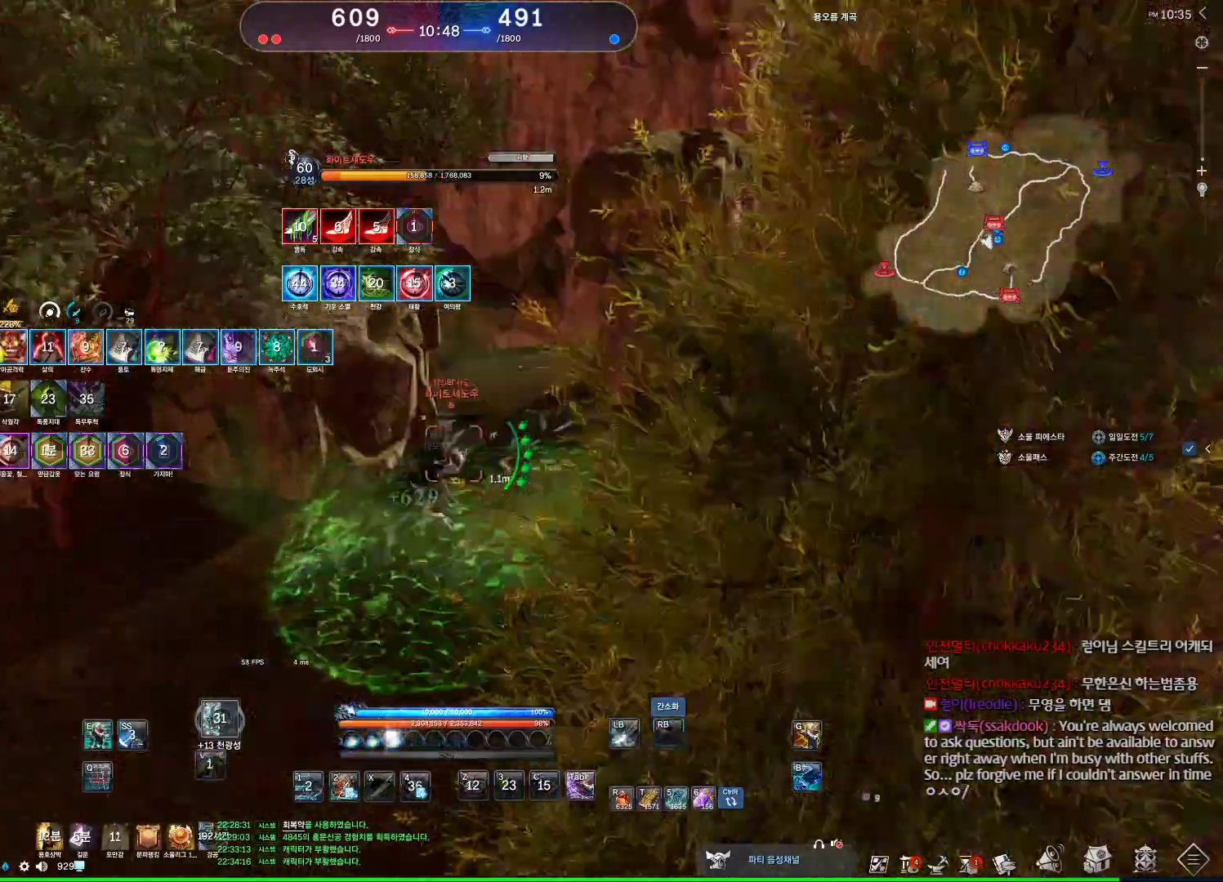
{"keys": ["d"], "mouse": ["right"], "events": [[34, "mouse_right", "up"], [134, "mouse_right", "down"], [167, "a", "up"], [167, "mouse_right", "up"], [234, "mouse_right", "down"], [267, "d", "down"], [334, "mouse_right", "up"], [367, "mouse_right", "down"], [467, "mouse_right", "up"], [500, "mouse_right", "down"]]}
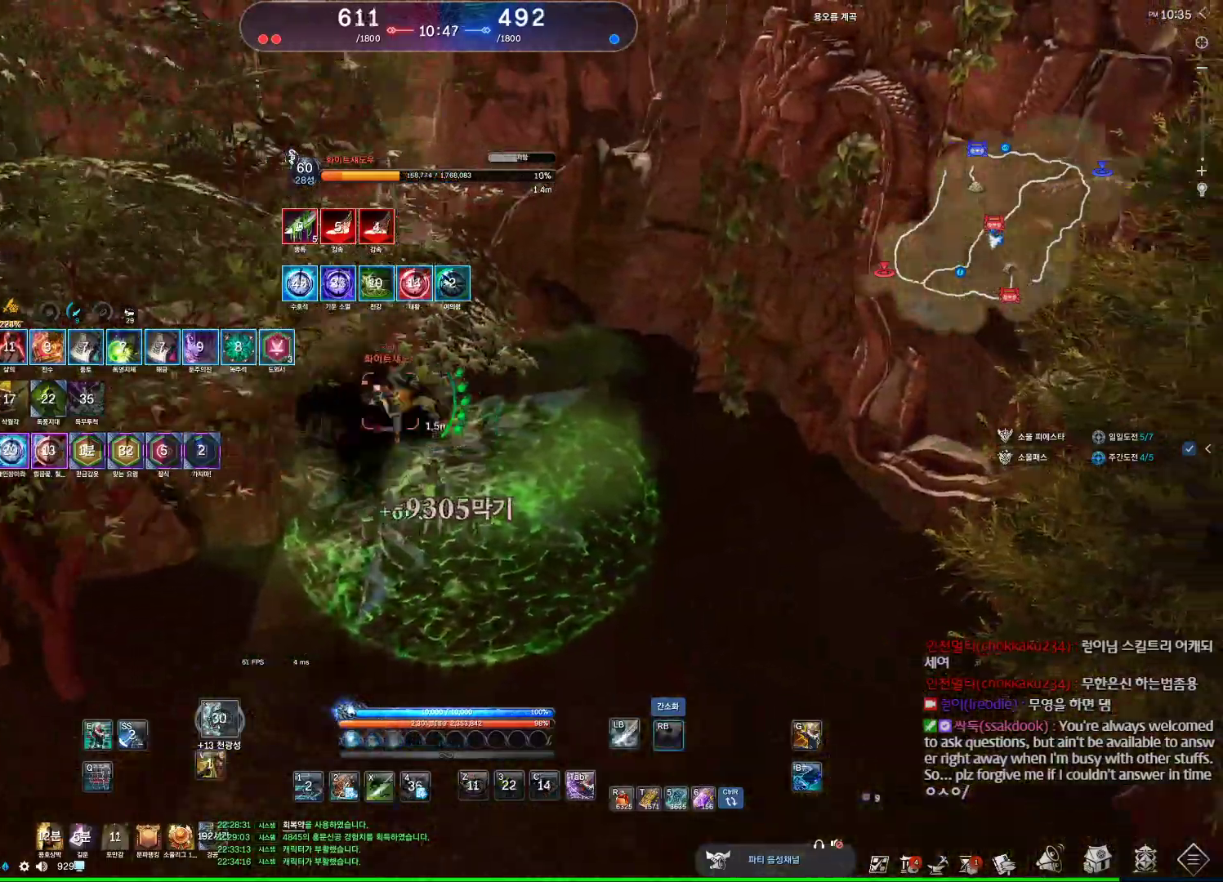
{"keys": ["a"], "mouse": ["left"], "events": [[100, "mouse_right", "up"], [167, "a", "down"], [167, "d", "up"], [434, "mouse_left", "down"]]}
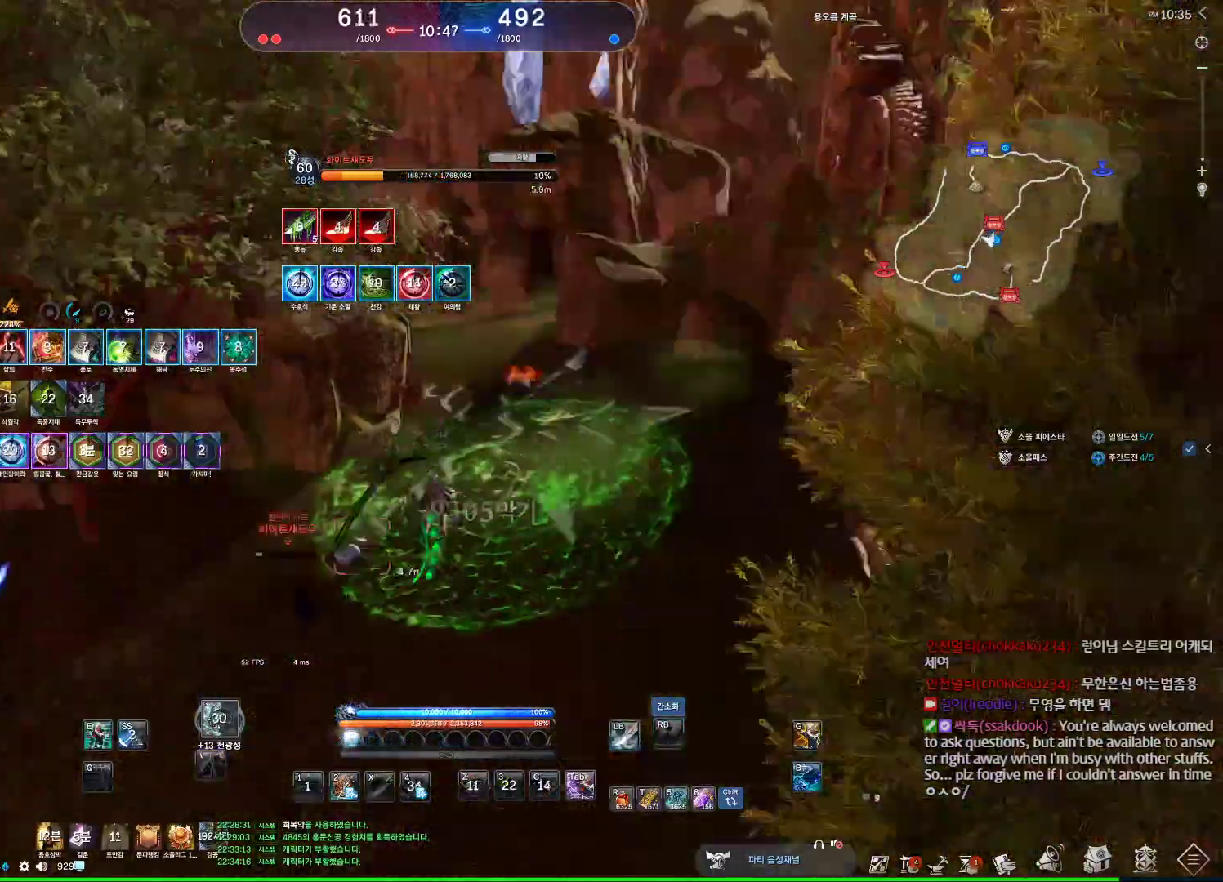
{"keys": ["w"], "mouse": [], "events": [[34, "mouse_left", "up"], [200, "a", "up"], [300, "d", "down"], [400, "d", "up"], [400, "w", "down"]]}
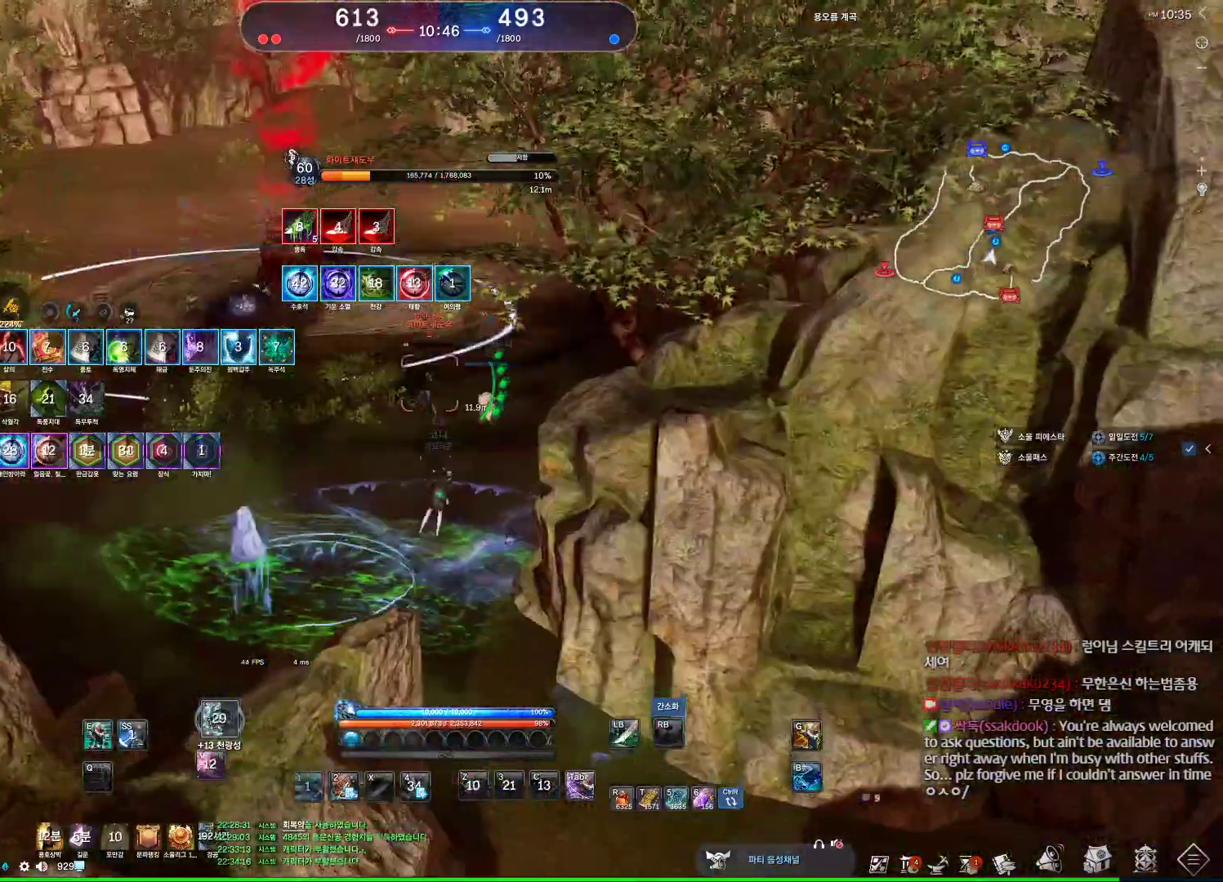
{"keys": ["1", "w"], "mouse": [], "events": [[200, "4", "down"], [334, "1", "down"], [334, "4", "up"]]}
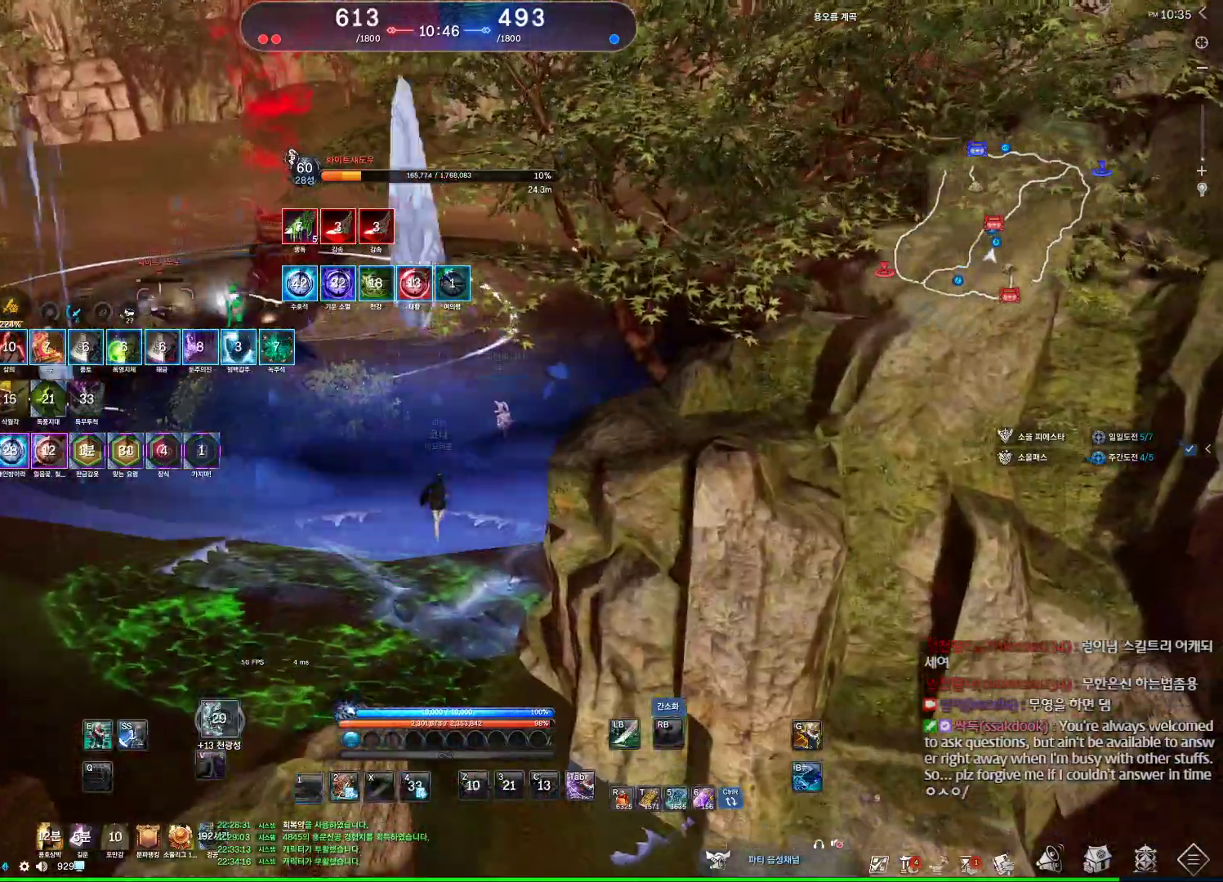
{"keys": ["e", "w"], "mouse": [], "events": [[34, "1", "up"], [300, "e", "down"]]}
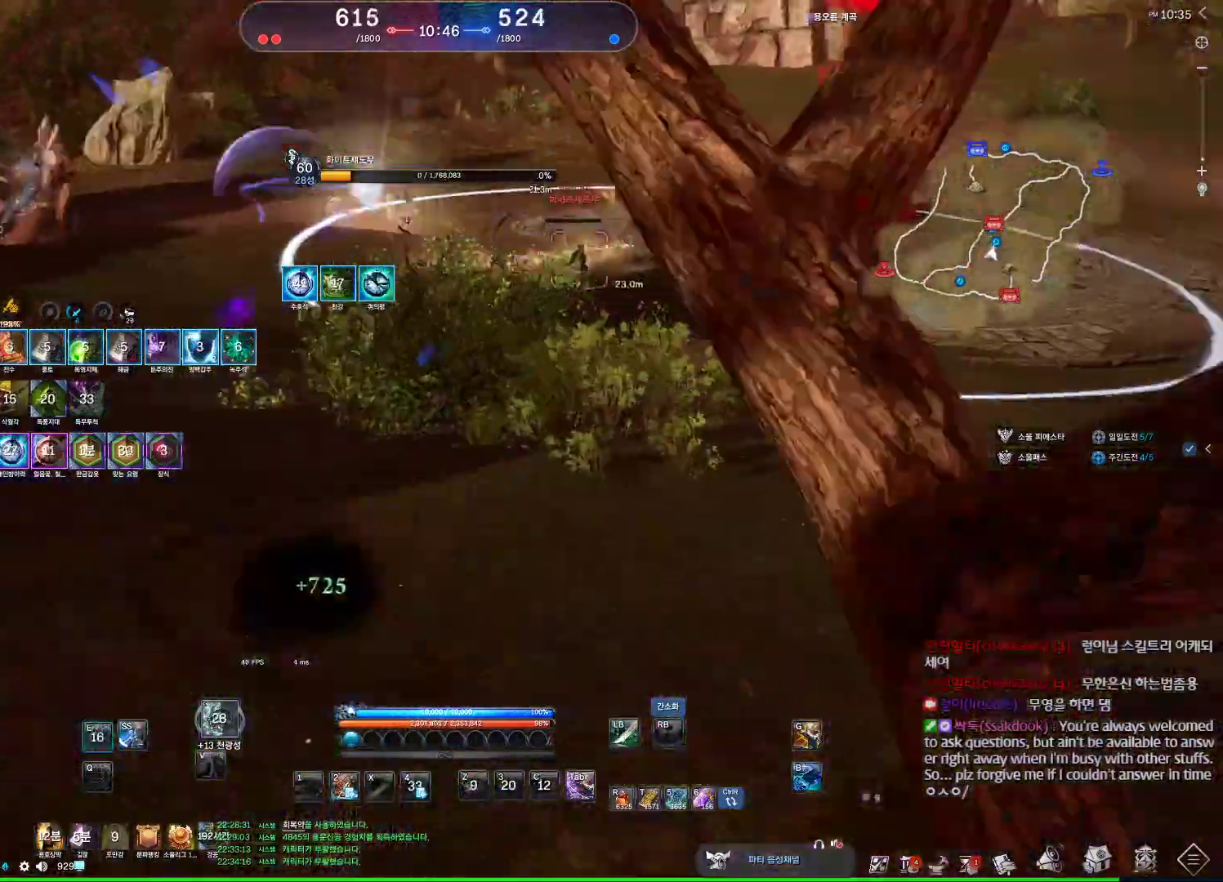
{"keys": ["a", "w"], "mouse": [], "events": [[267, "a", "down"], [267, "e", "up"]]}
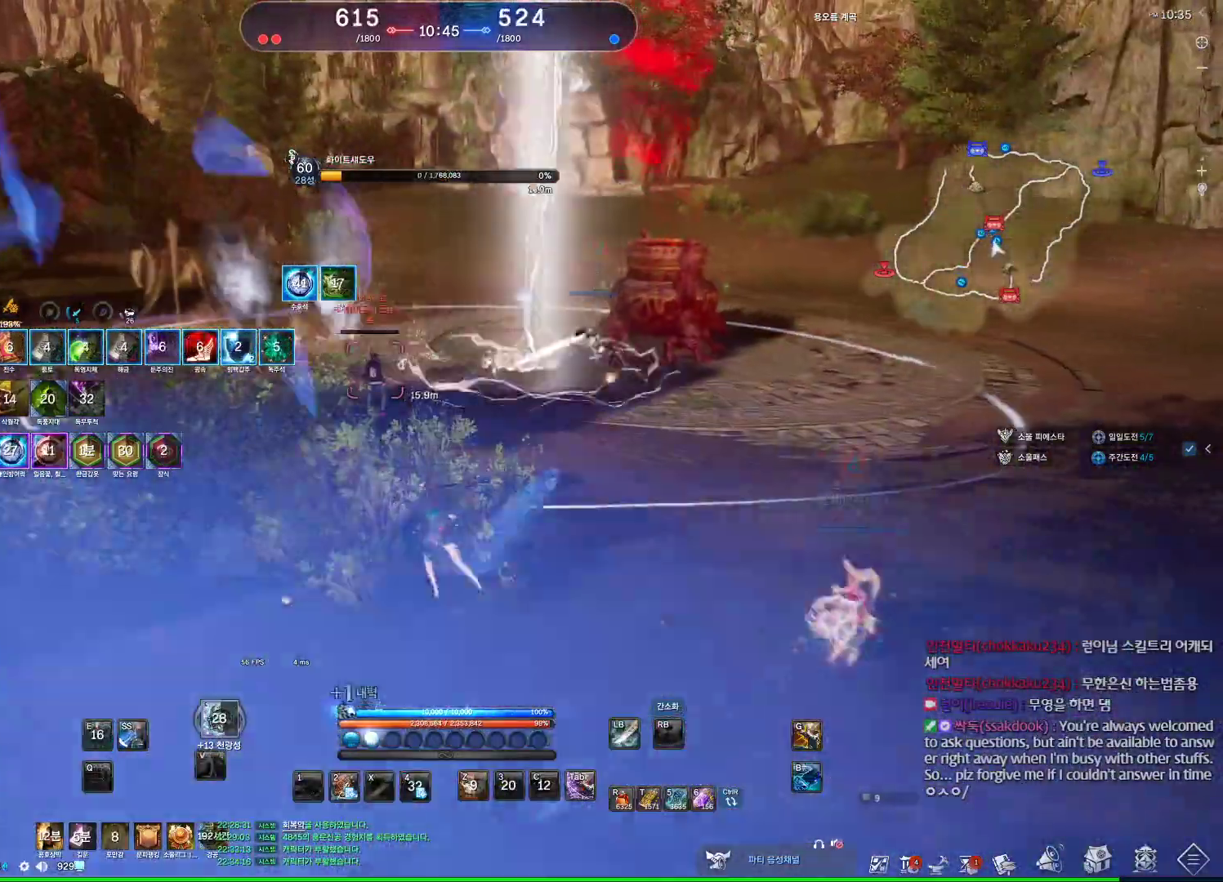
{"keys": ["a", "w"], "mouse": [], "events": []}
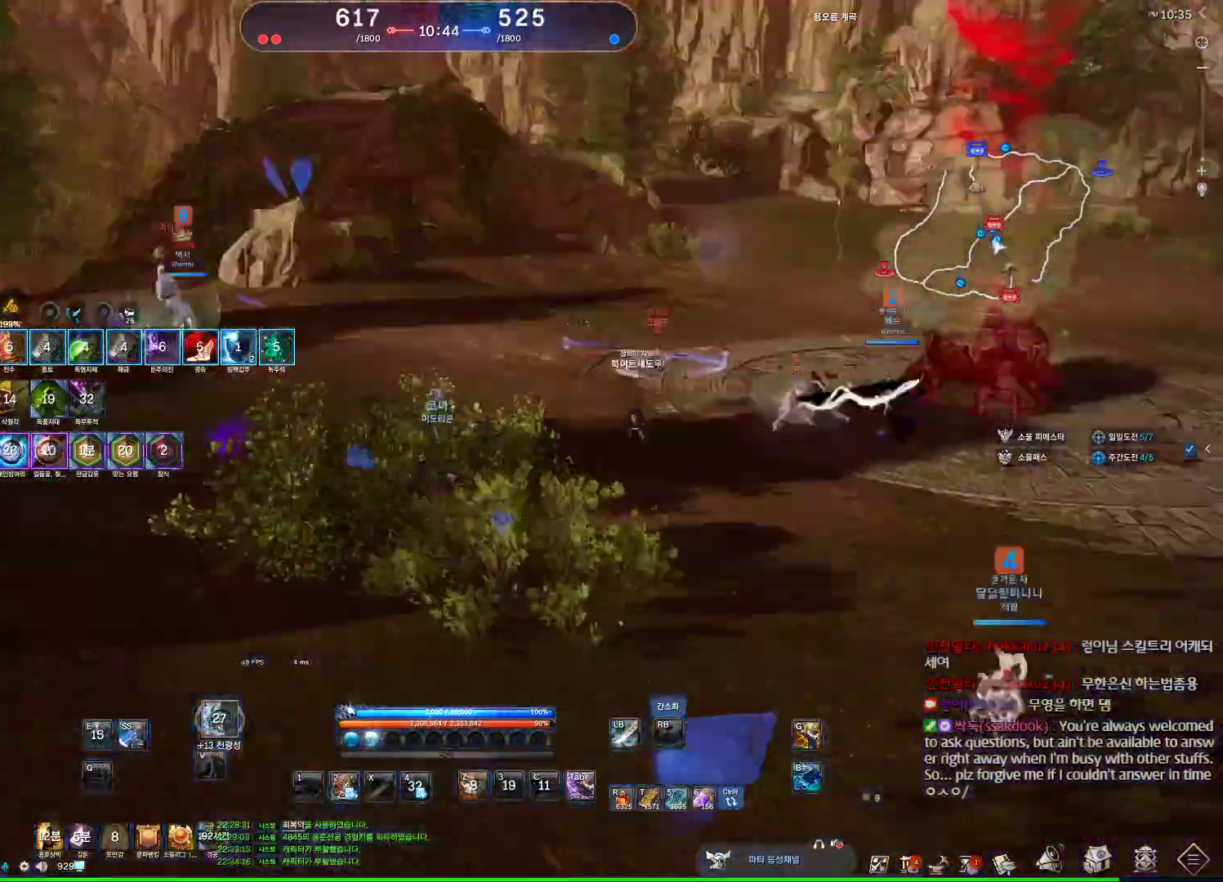
{"keys": ["w"], "mouse": [], "events": [[167, "a", "up"]]}
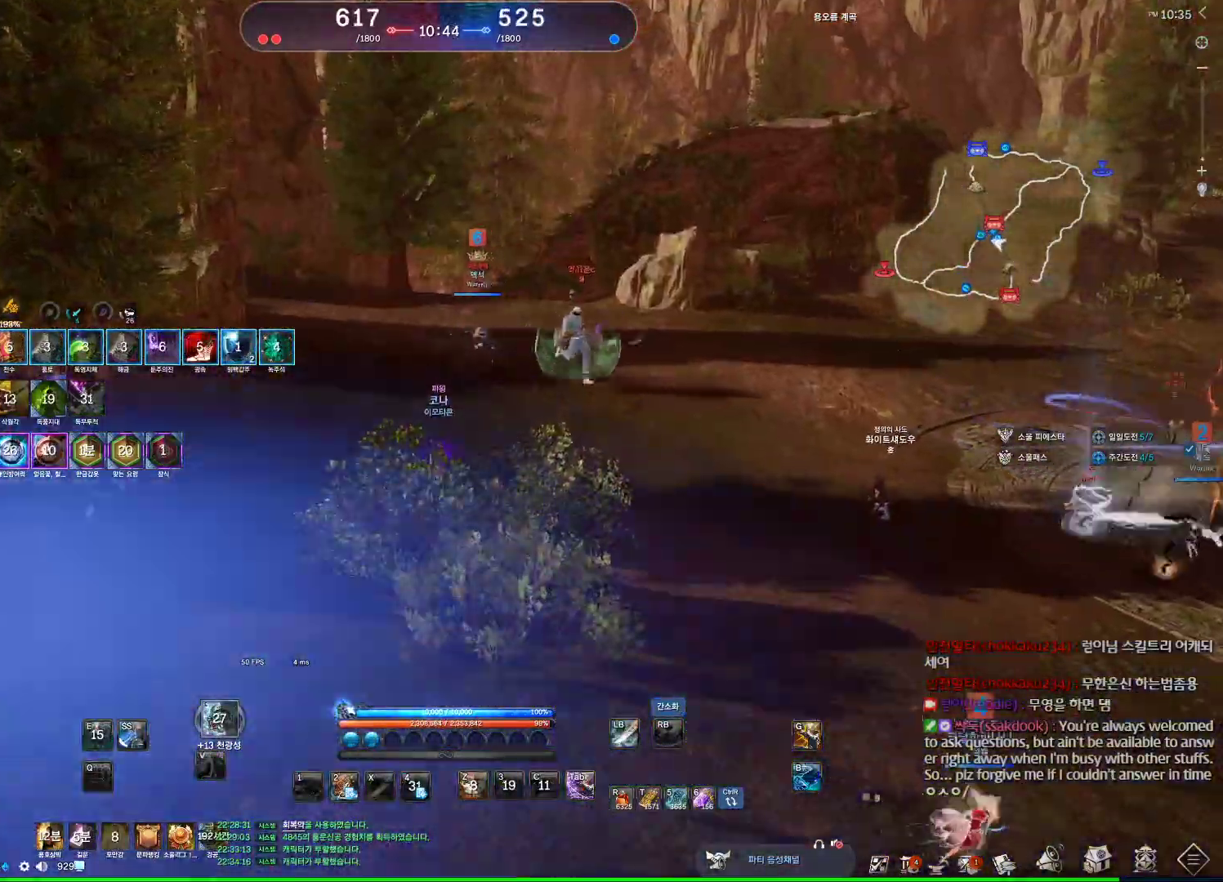
{"keys": ["w"], "mouse": [], "events": [[167, "4", "down"], [367, "4", "up"]]}
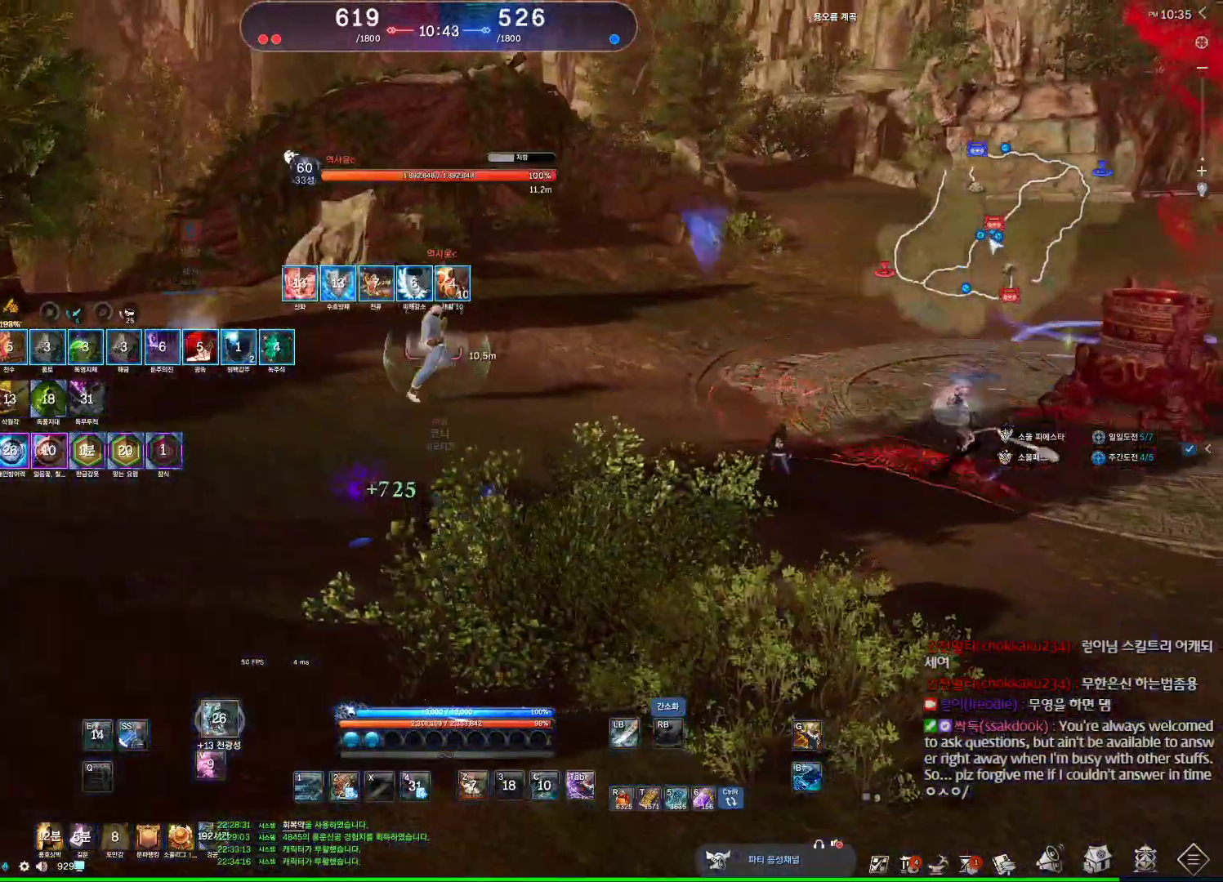
{"keys": ["1", "a"], "mouse": [], "events": [[100, "a", "down"], [334, "w", "up"], [500, "1", "down"]]}
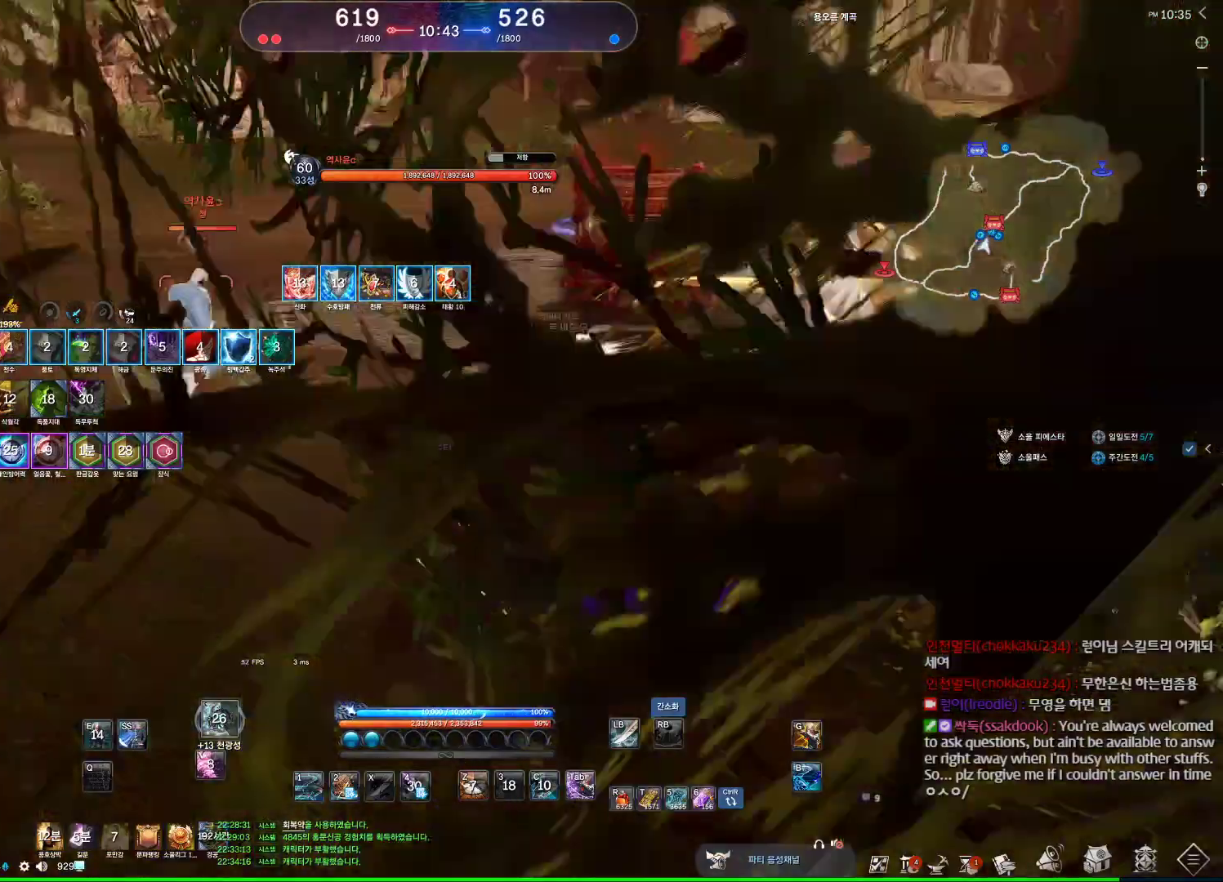
{"keys": ["a", "w"], "mouse": [], "events": [[100, "1", "up"], [234, "a", "up"], [334, "a", "down"], [400, "w", "down"]]}
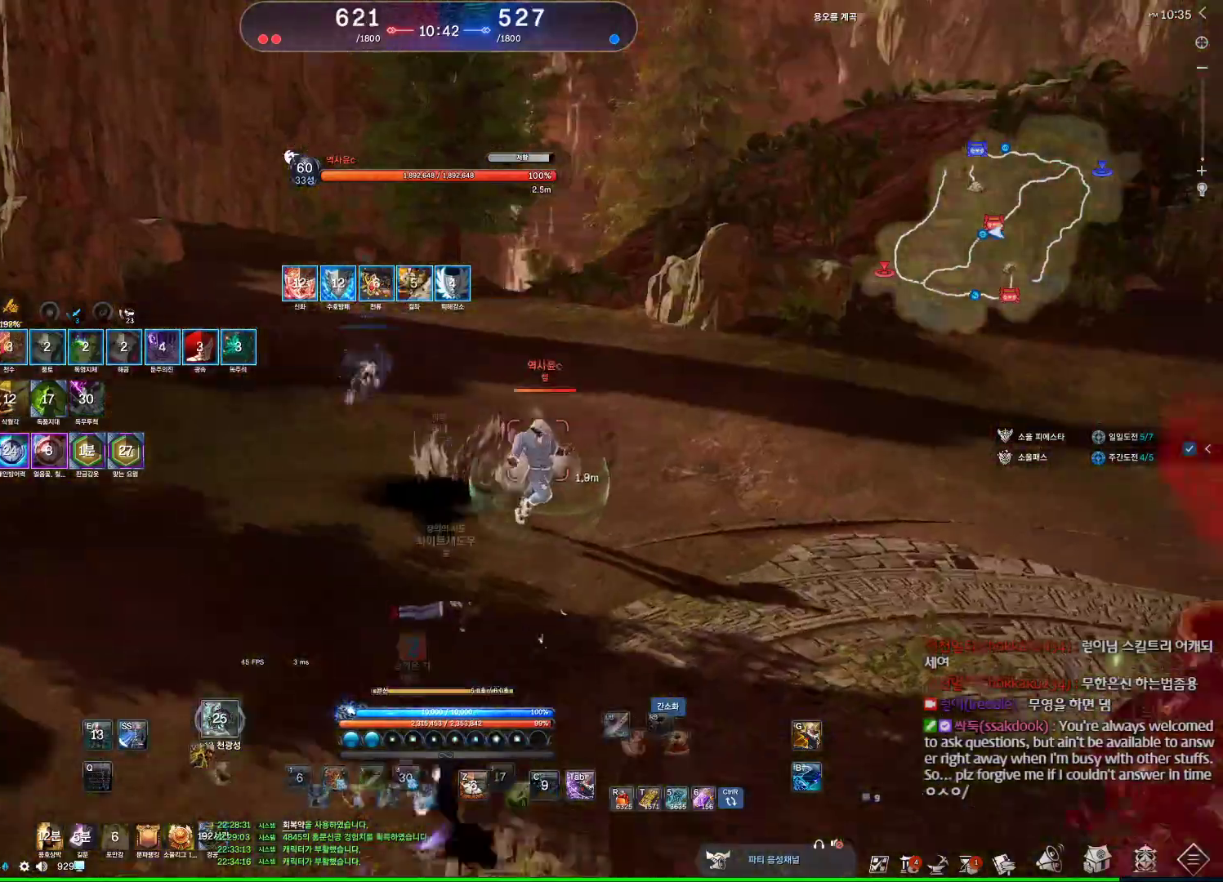
{"keys": ["w"], "mouse": [], "events": [[467, "a", "up"]]}
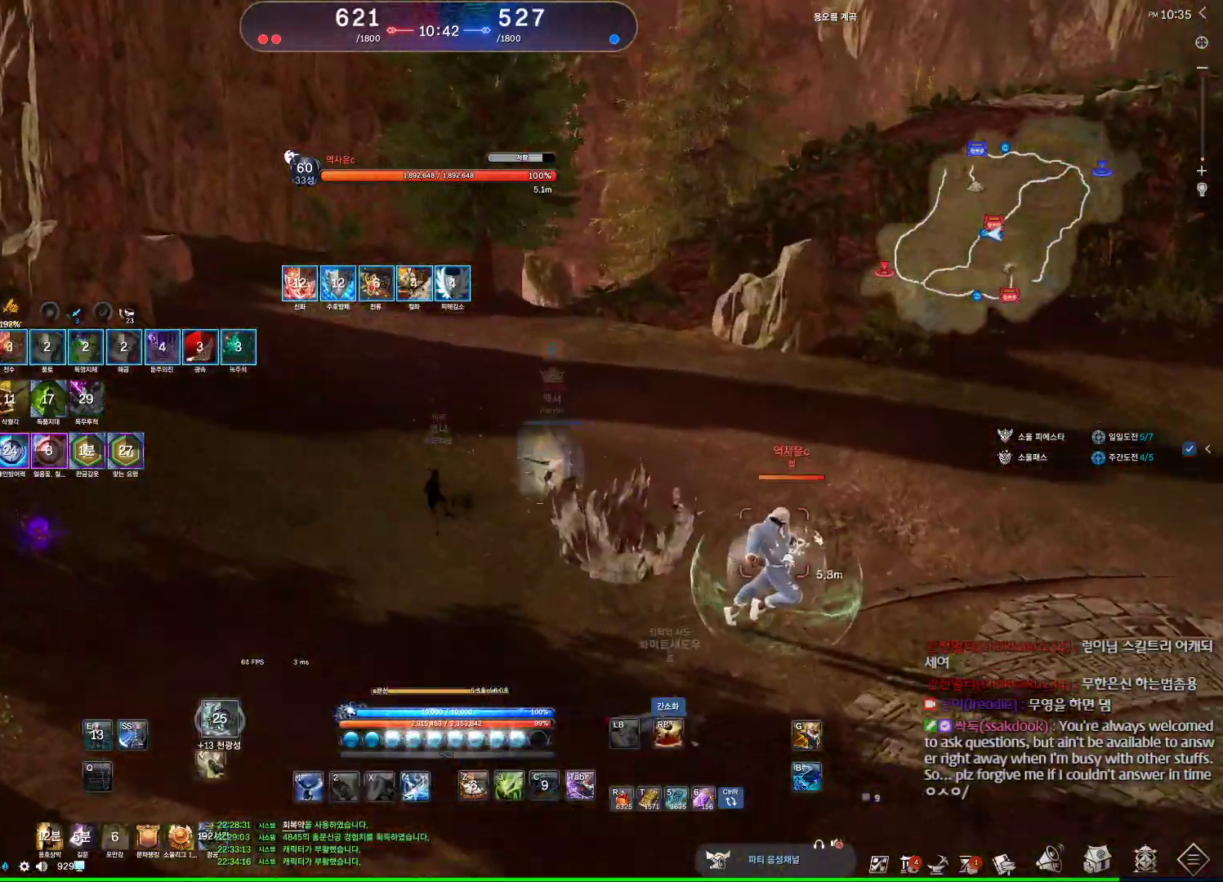
{"keys": ["d", "w"], "mouse": [], "events": [[234, "space", "down"], [334, "d", "down"], [367, "space", "up"]]}
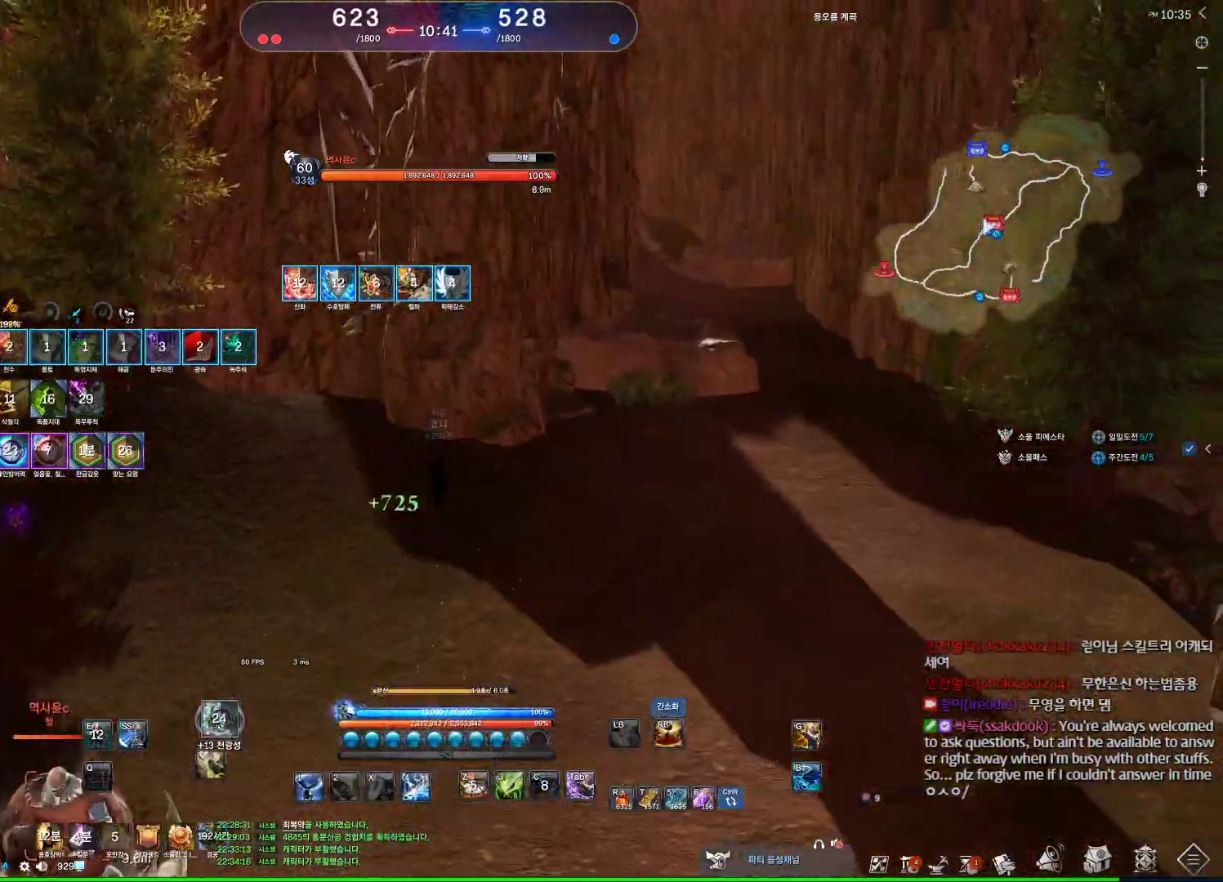
{"keys": ["alt", "d", "w"], "mouse": [], "events": [[434, "alt", "down"]]}
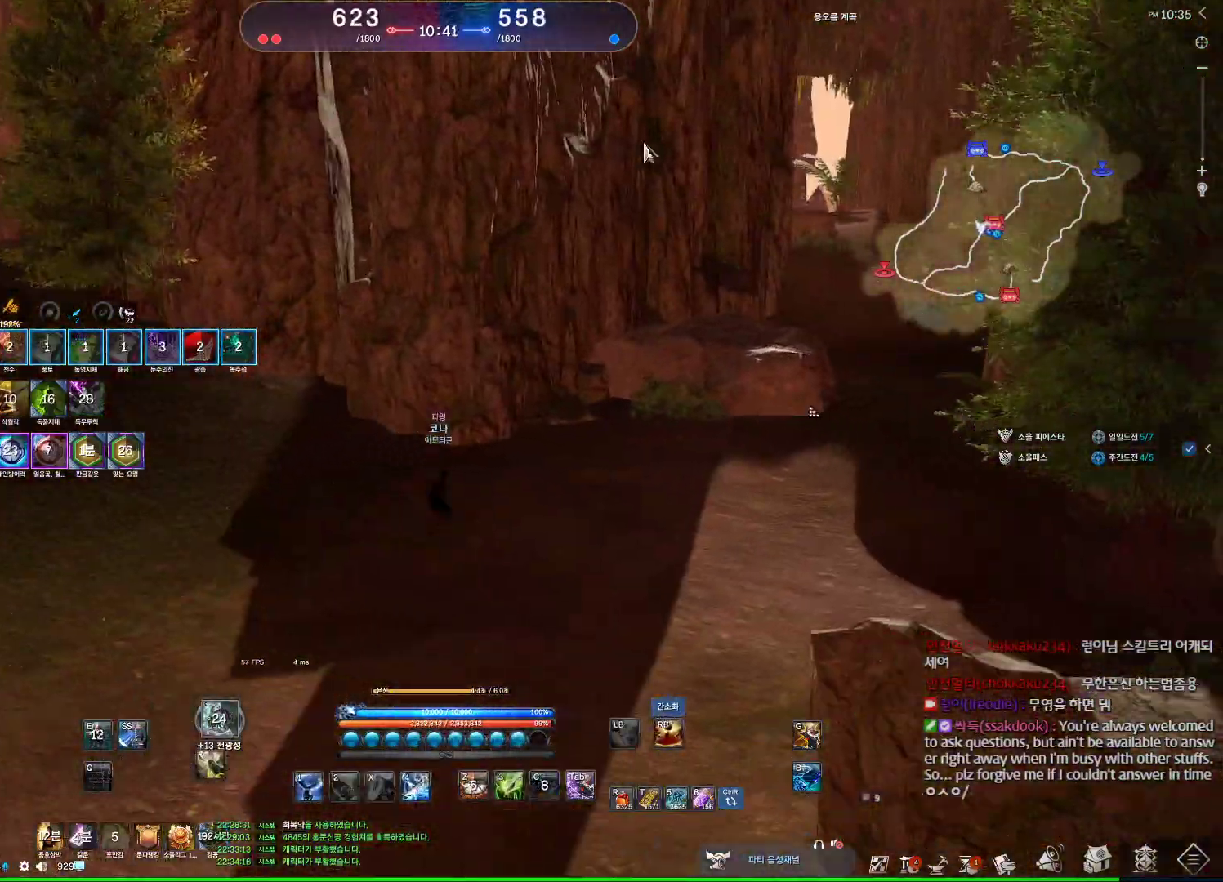
{"keys": ["d", "w"], "mouse": [], "events": [[367, "alt", "up"]]}
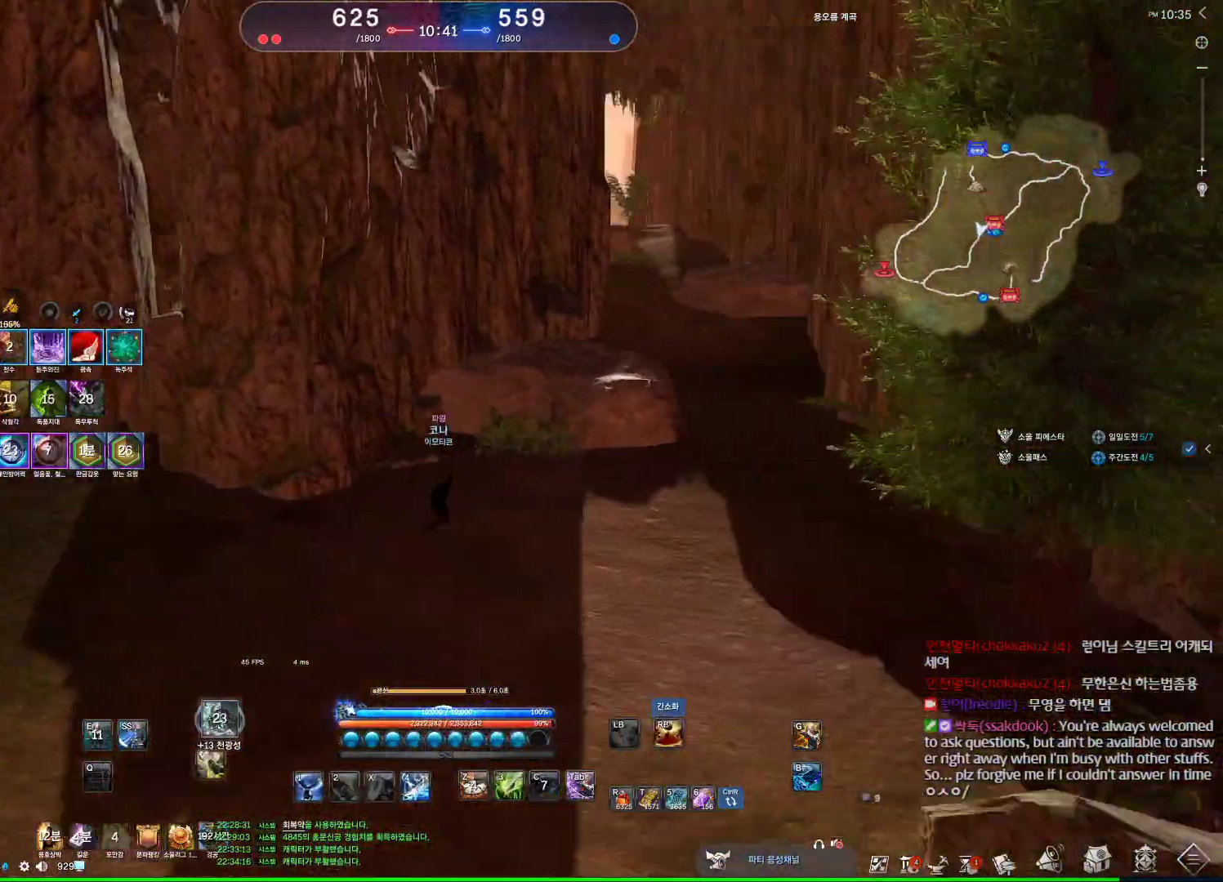
{"keys": ["w"], "mouse": [], "events": [[334, "space", "down"], [367, "d", "up"], [467, "space", "up"]]}
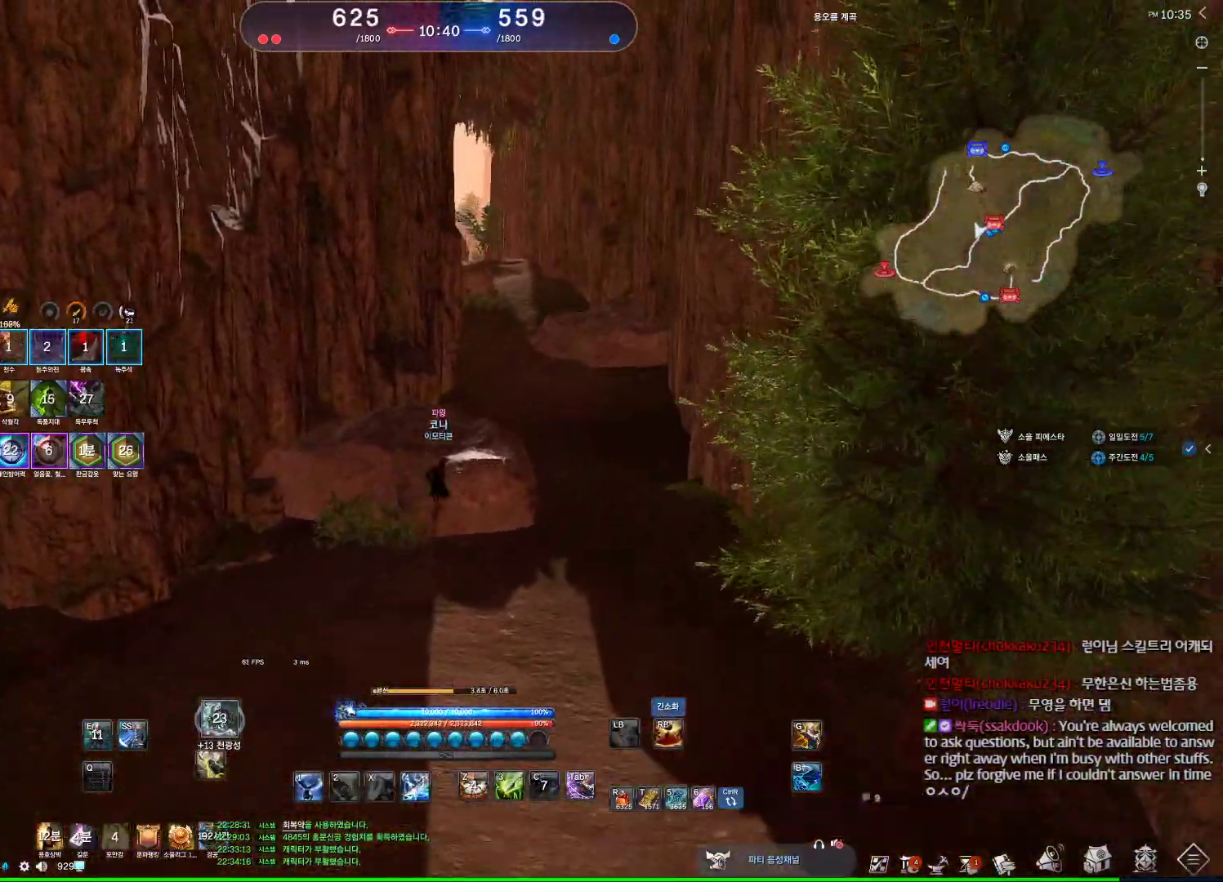
{"keys": ["w"], "mouse": [], "events": []}
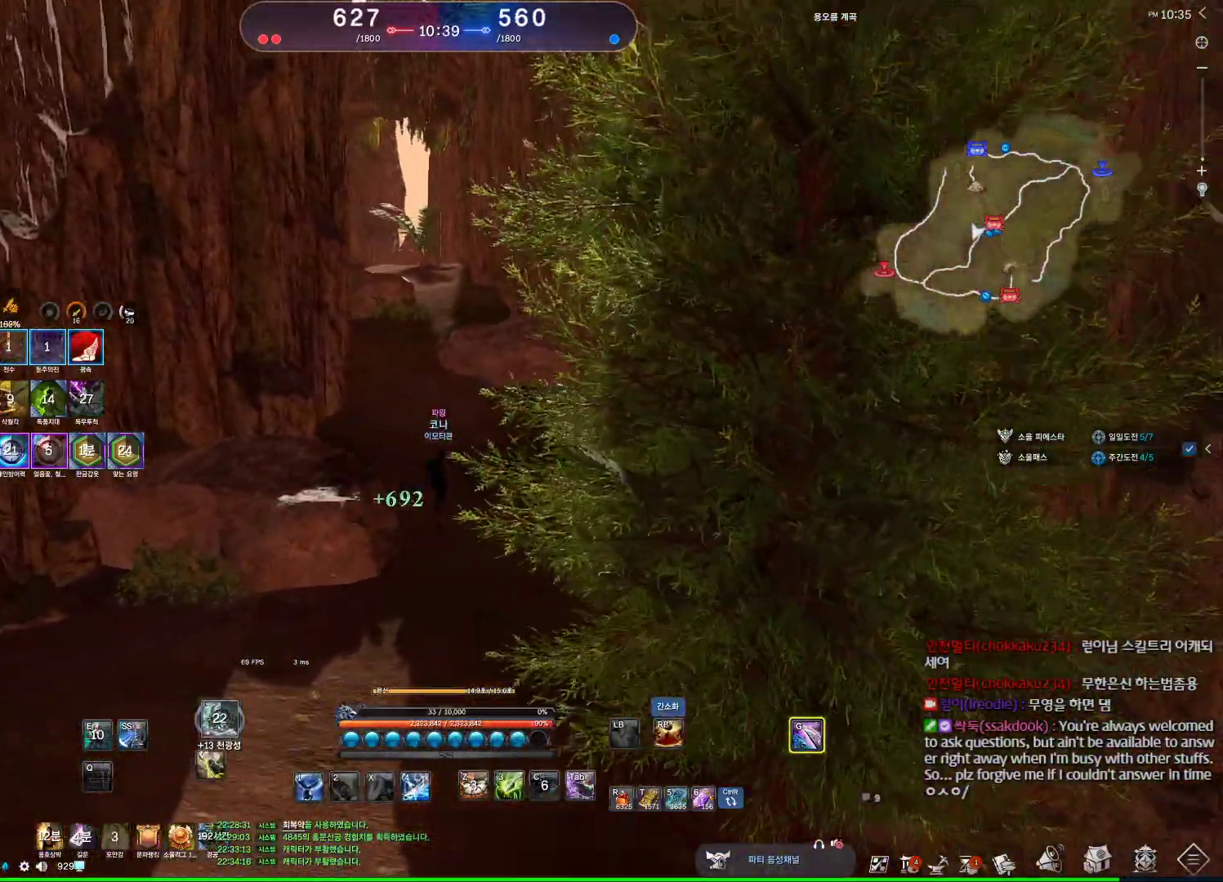
{"keys": ["alt", "w"], "mouse": [], "events": [[267, "a", "down"], [400, "alt", "down"], [467, "mouse_mb4", "down"], [500, "a", "up"], [500, "mouse_mb4", "up"]]}
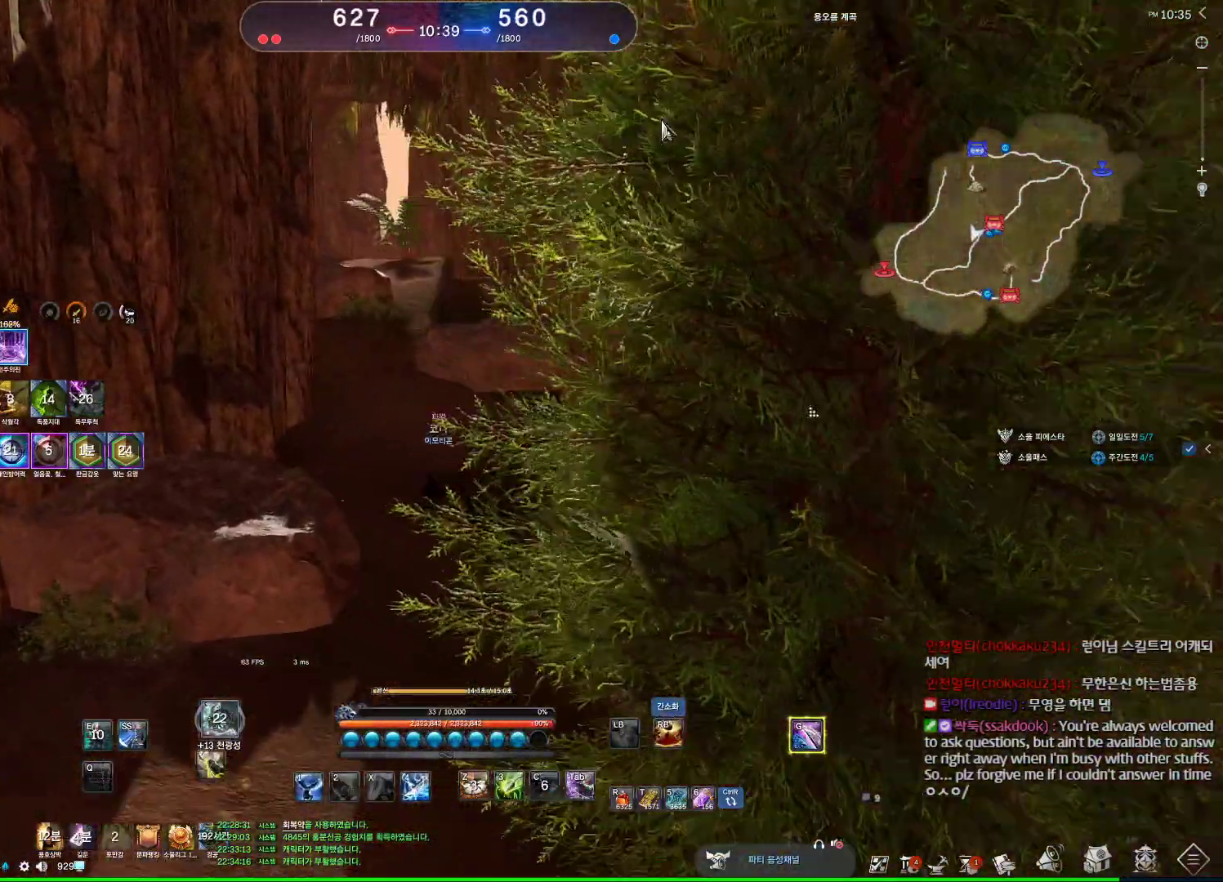
{"keys": ["a", "alt", "w"], "mouse": [], "events": [[100, "mouse_mb4", "down"], [134, "mouse_mb4", "up"], [234, "mouse_mb4", "down"], [267, "mouse_mb4", "up"], [434, "mouse_mb4", "down"], [467, "mouse_mb4", "up"], [500, "a", "down"]]}
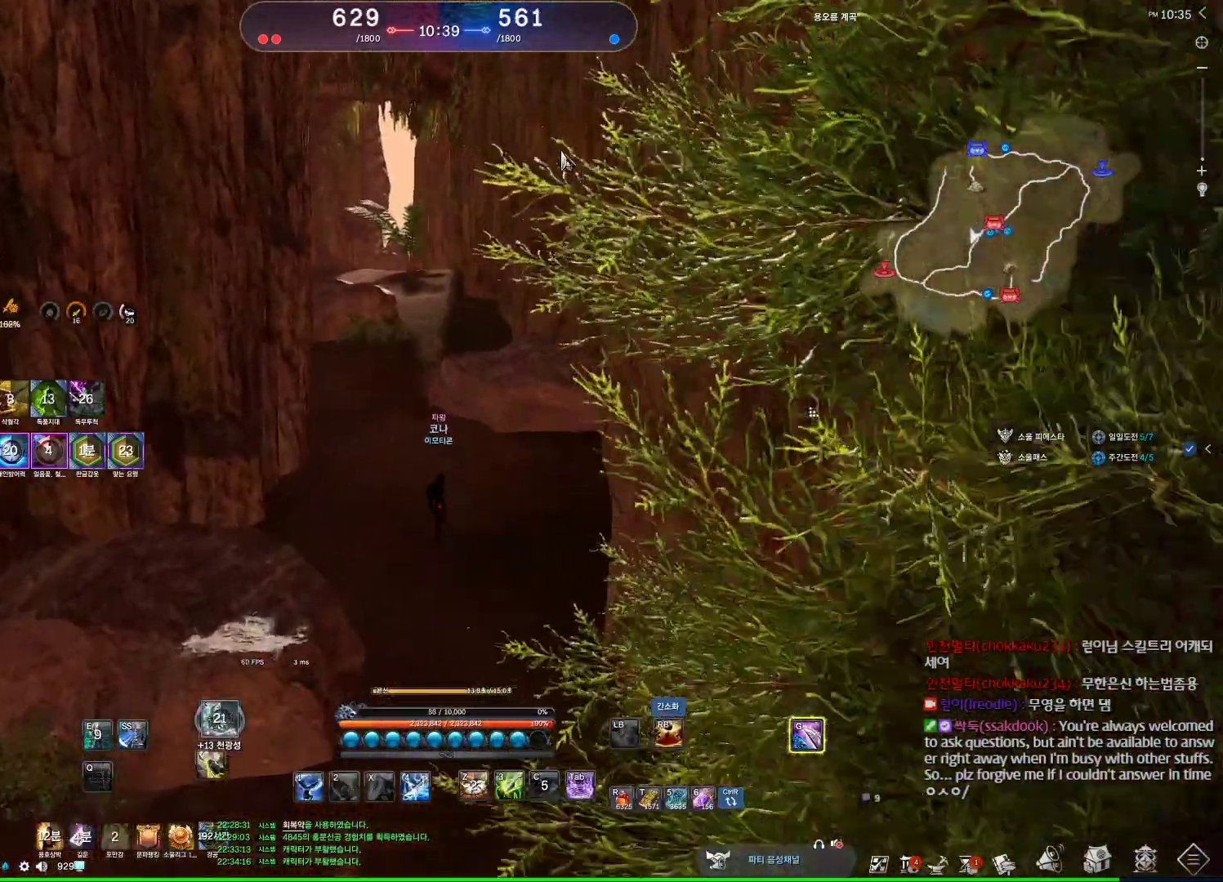
{"keys": ["alt", "w"], "mouse": ["right"], "events": [[200, "a", "up"], [334, "mouse_left", "down"], [334, "mouse_right", "down"], [434, "mouse_left", "up"]]}
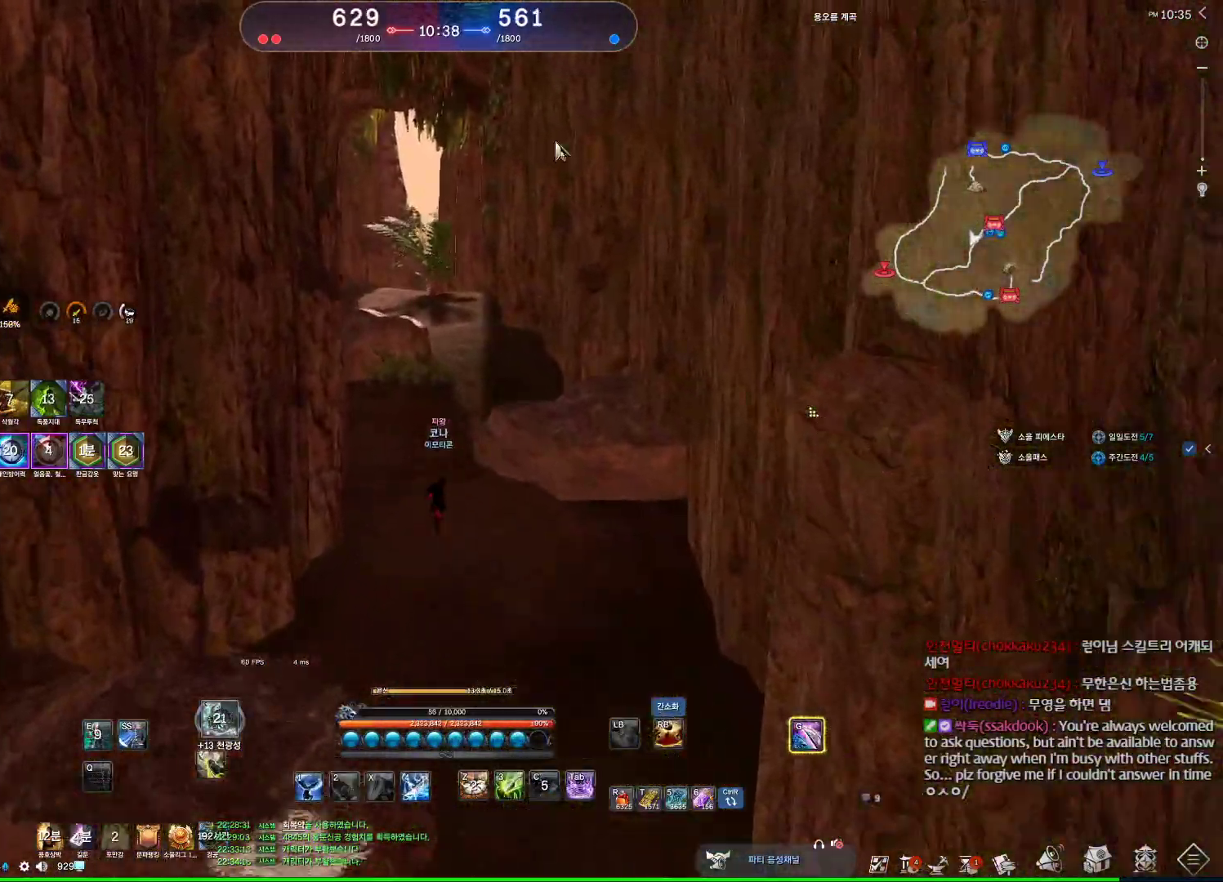
{"keys": ["w"], "mouse": [], "events": [[34, "mouse_left", "down"], [134, "mouse_left", "up"], [134, "mouse_right", "up"], [367, "alt", "up"]]}
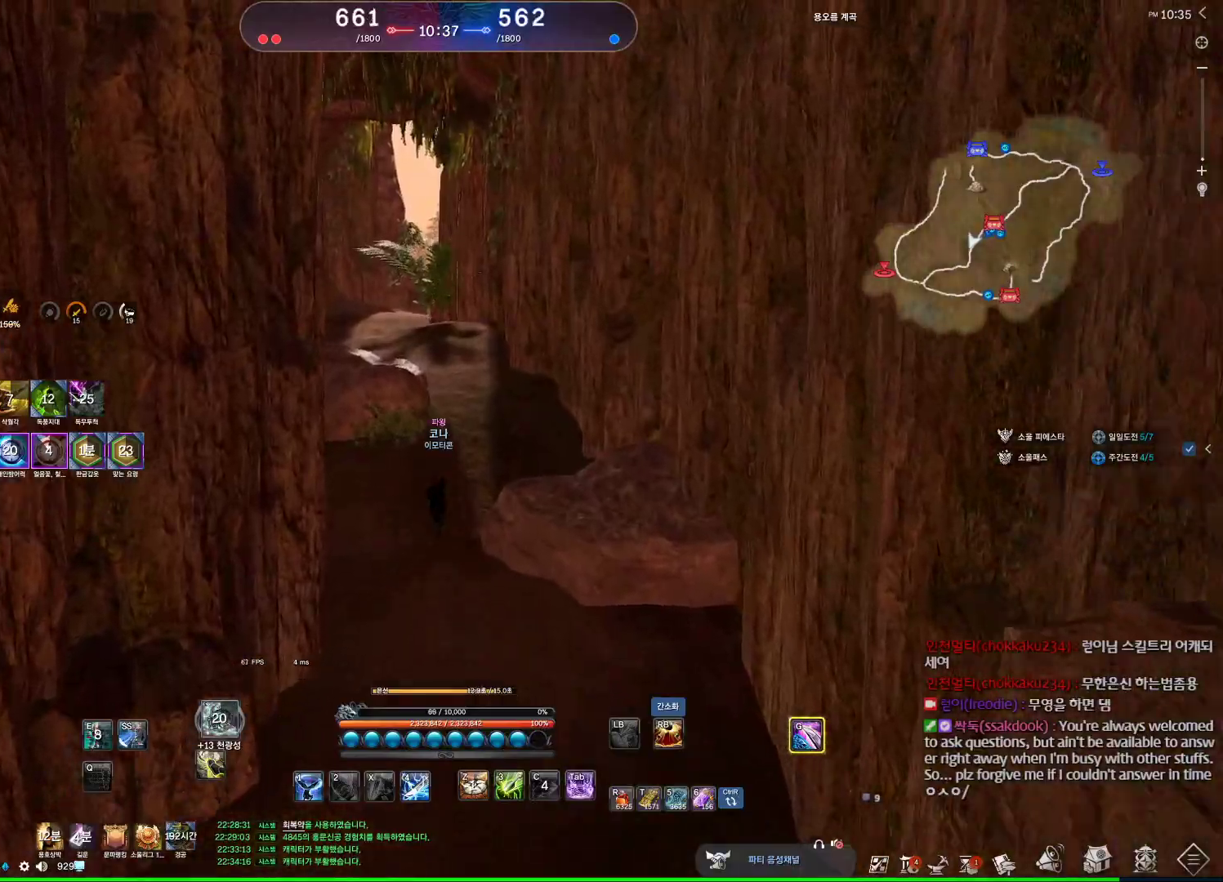
{"keys": ["alt", "d", "w"], "mouse": ["mb4"], "events": [[200, "alt", "down"], [367, "mouse_mb4", "down"], [500, "d", "down"]]}
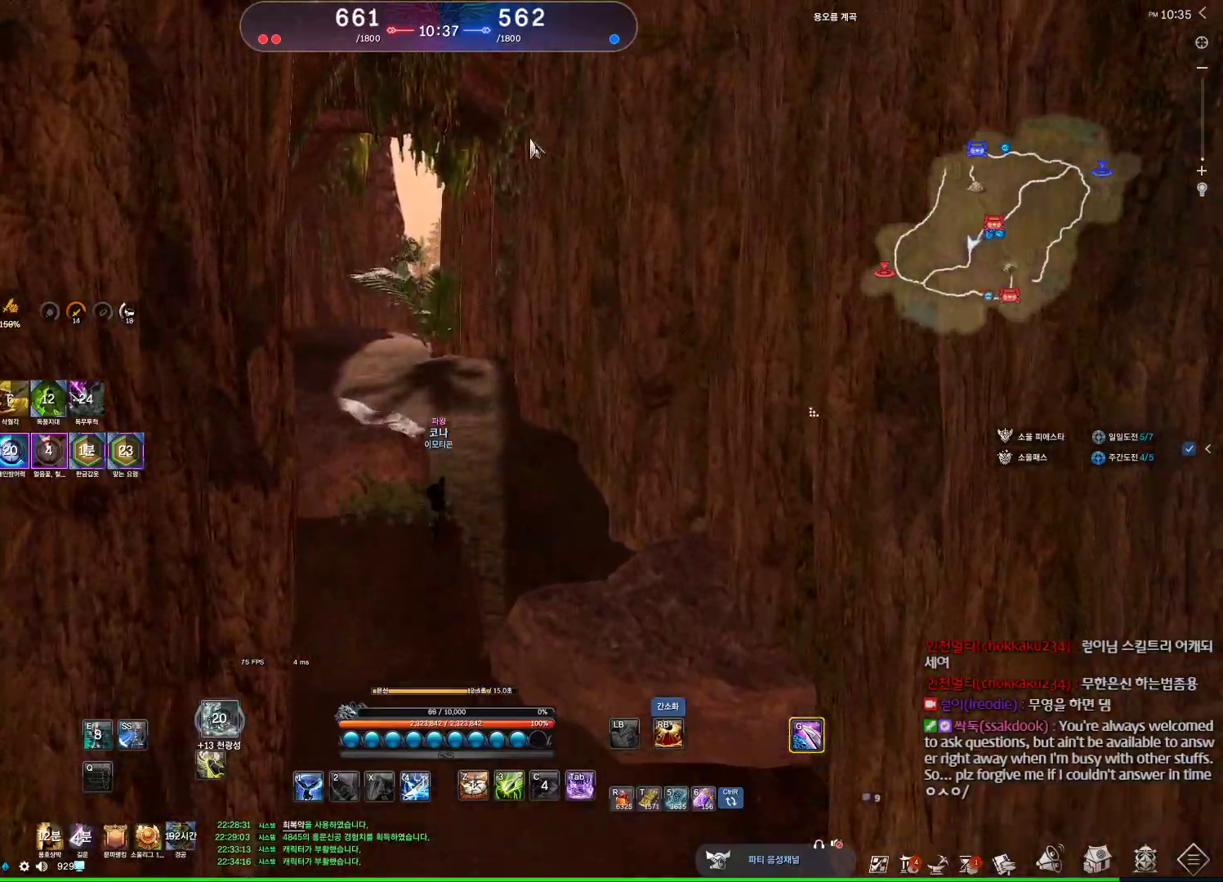
{"keys": ["alt", "w"], "mouse": [], "events": [[67, "mouse_mb4", "up"], [167, "d", "up"], [300, "mouse_mb4", "down"], [334, "mouse_mb4", "up"], [400, "mouse_mb4", "down"], [434, "mouse_mb4", "up"]]}
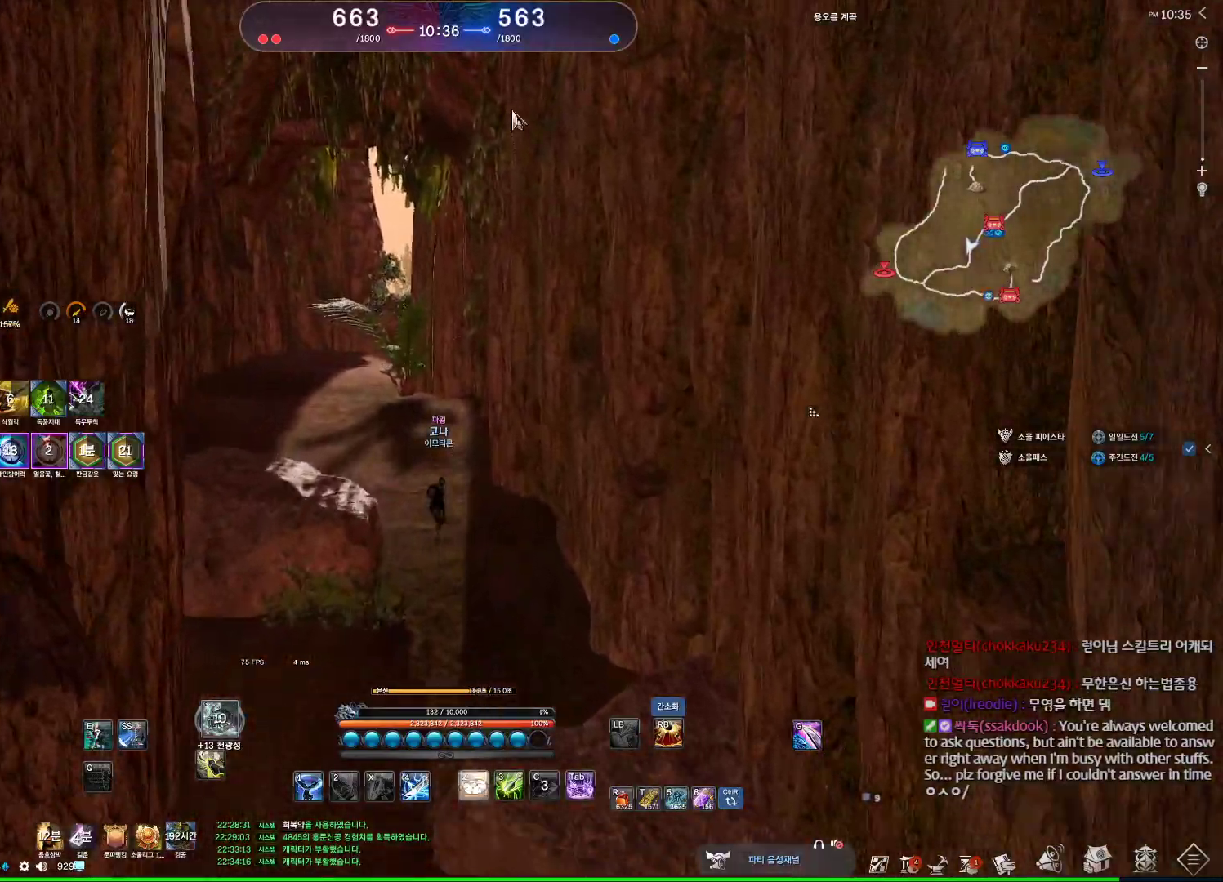
{"keys": ["a", "alt", "w"], "mouse": [], "events": [[67, "a", "down"], [267, "a", "up"], [267, "mouse_mb4", "down"], [300, "mouse_mb4", "up"], [400, "a", "down"]]}
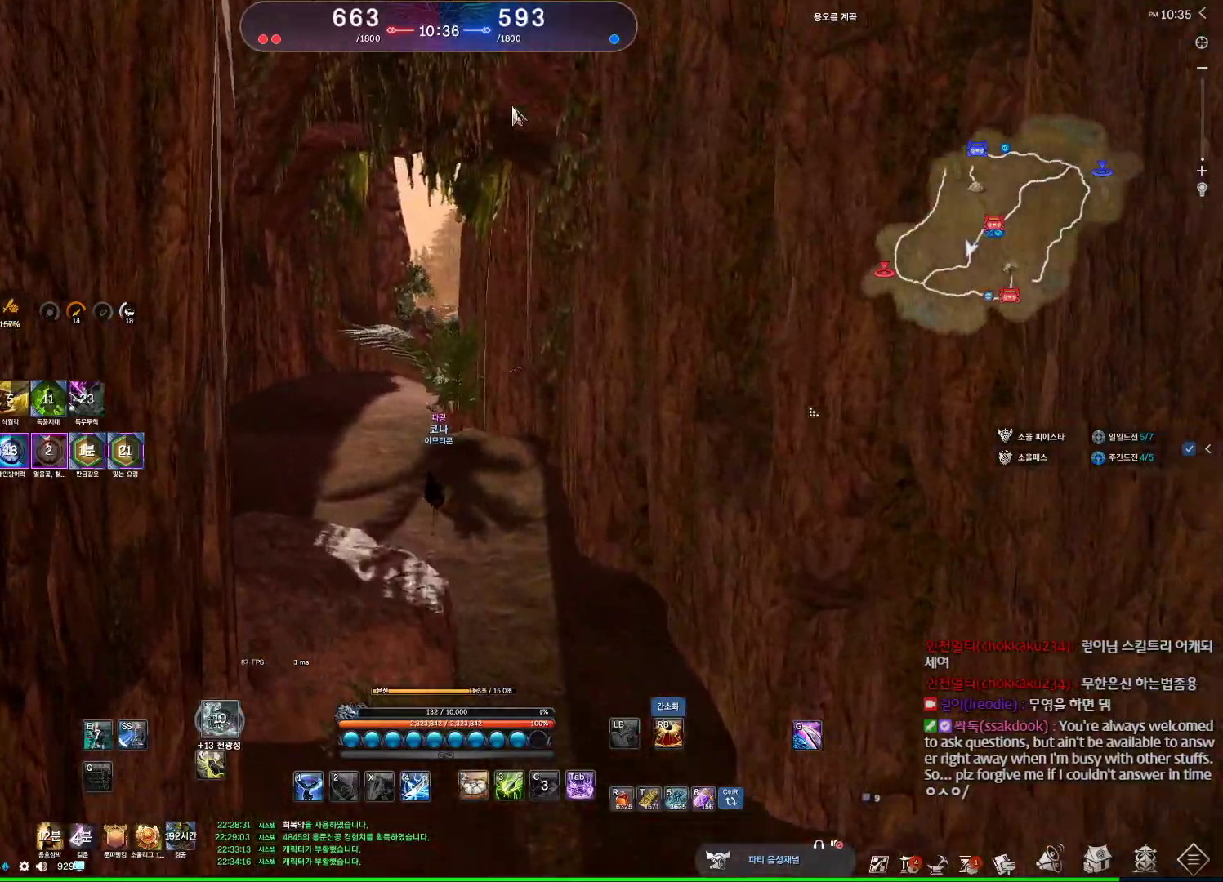
{"keys": ["a", "w"], "mouse": [], "events": [[34, "a", "up"], [34, "mouse_left", "down"], [34, "mouse_right", "down"], [200, "mouse_left", "up"], [200, "mouse_right", "up"], [467, "alt", "up"], [500, "a", "down"]]}
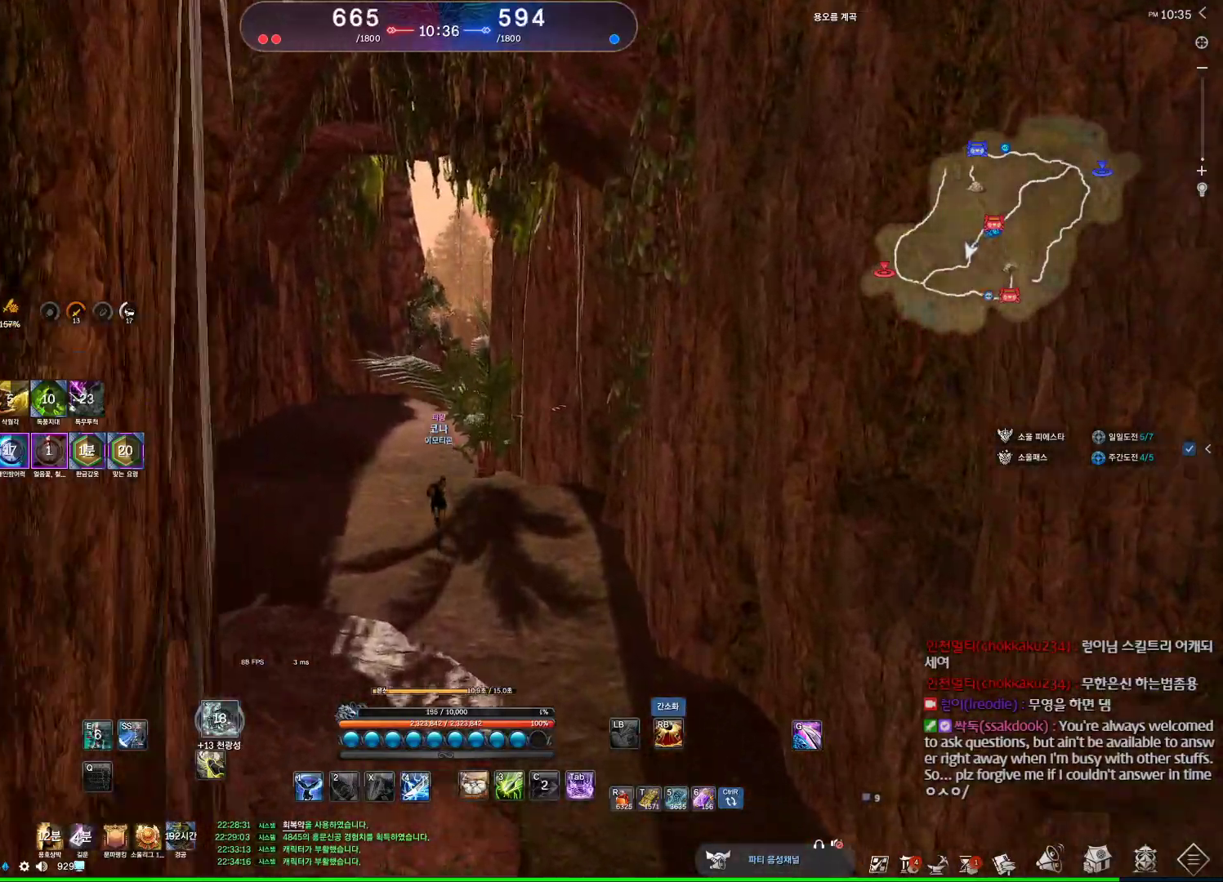
{"keys": ["a", "w"], "mouse": [], "events": []}
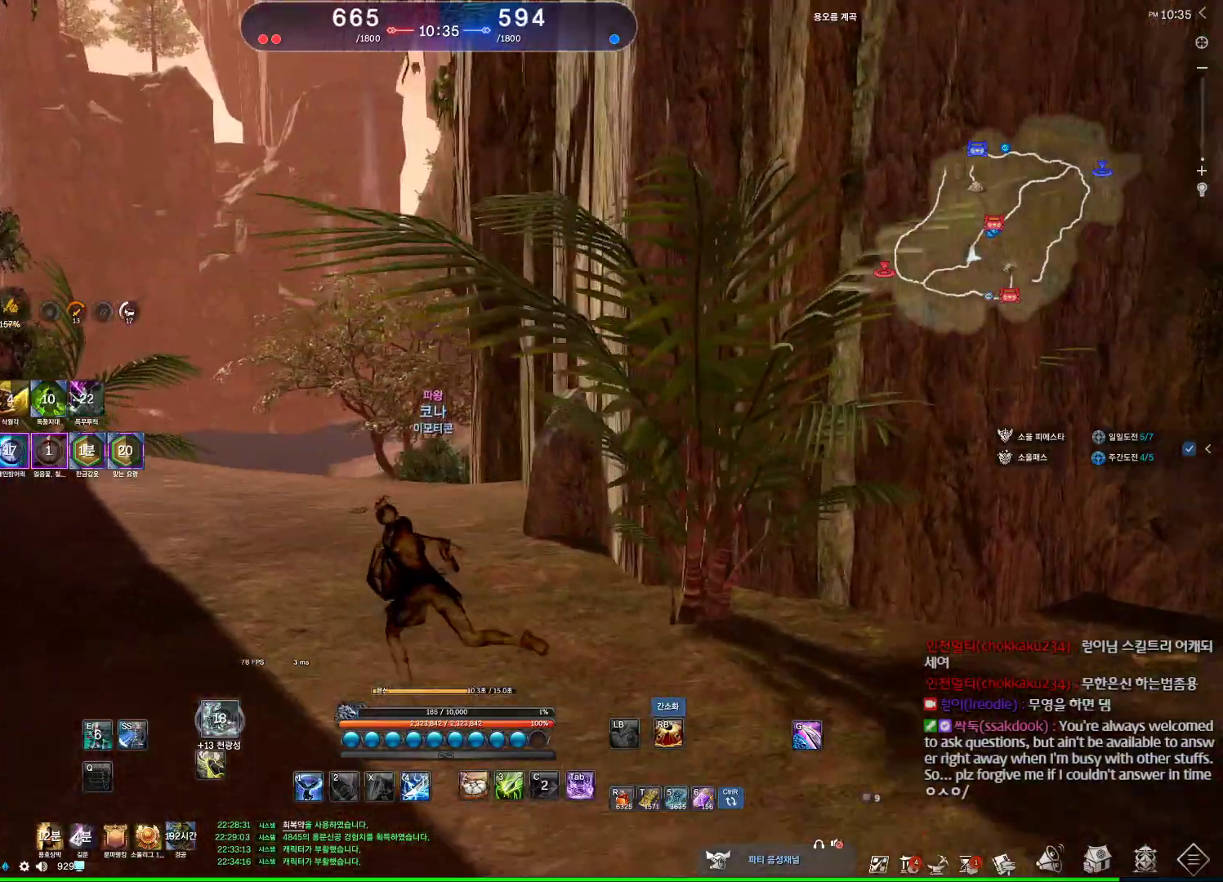
{"keys": ["a", "w"], "mouse": [], "events": []}
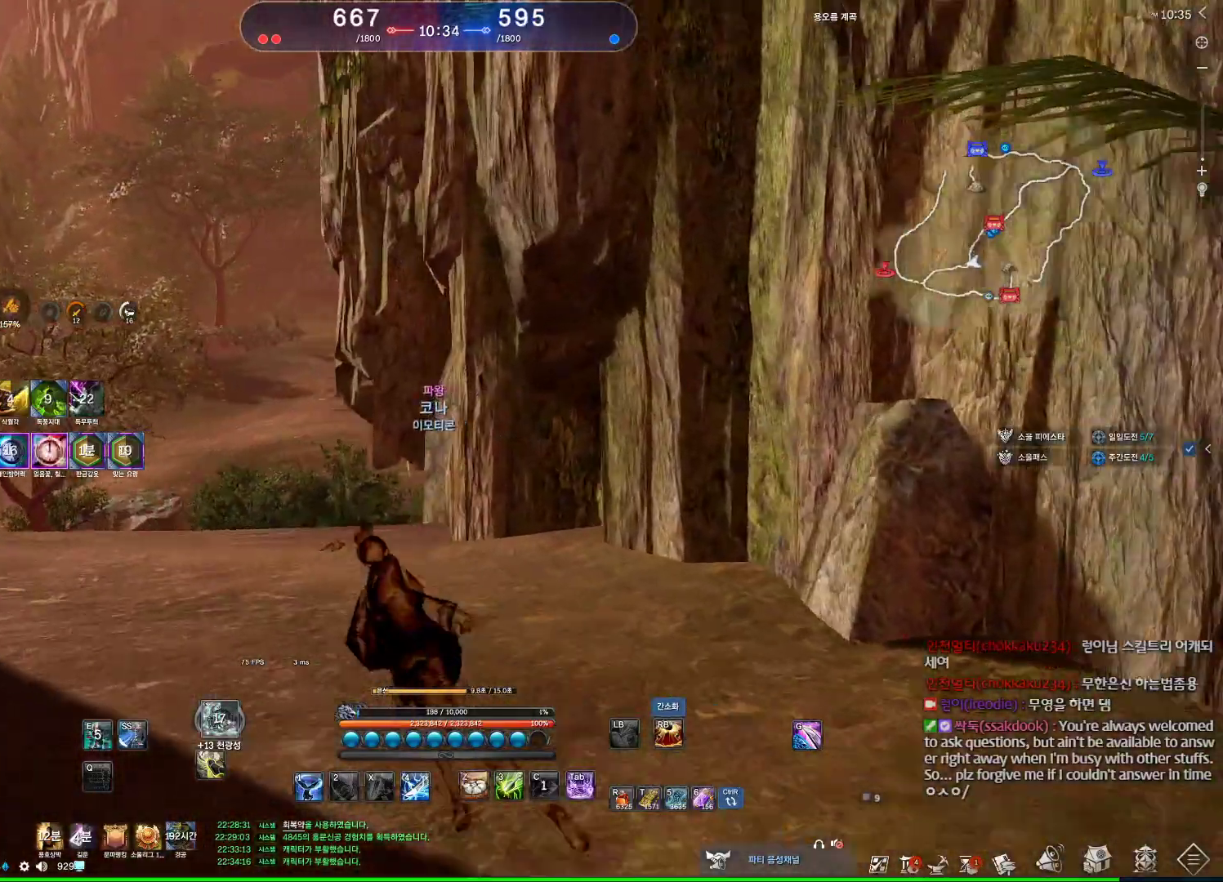
{"keys": ["w"], "mouse": [], "events": [[334, "a", "up"]]}